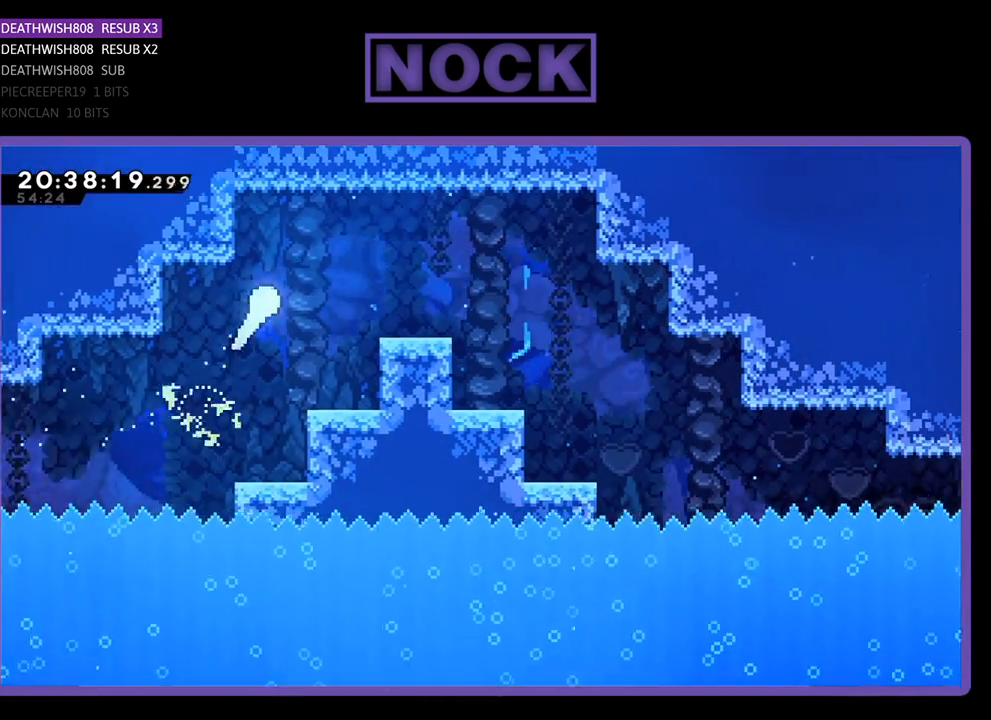
Gameplay with a controller (PlayStation layout); each line is a JSON object with the inputs held at the frame after it. "events" lists button and stick changes between this image and that frame as [ms after this image, input, new state], when the widget could be followed in between.
{"buttons": [], "left_stick": "right", "right_stick": "center", "events": [[167, "left_stick", "right"]]}
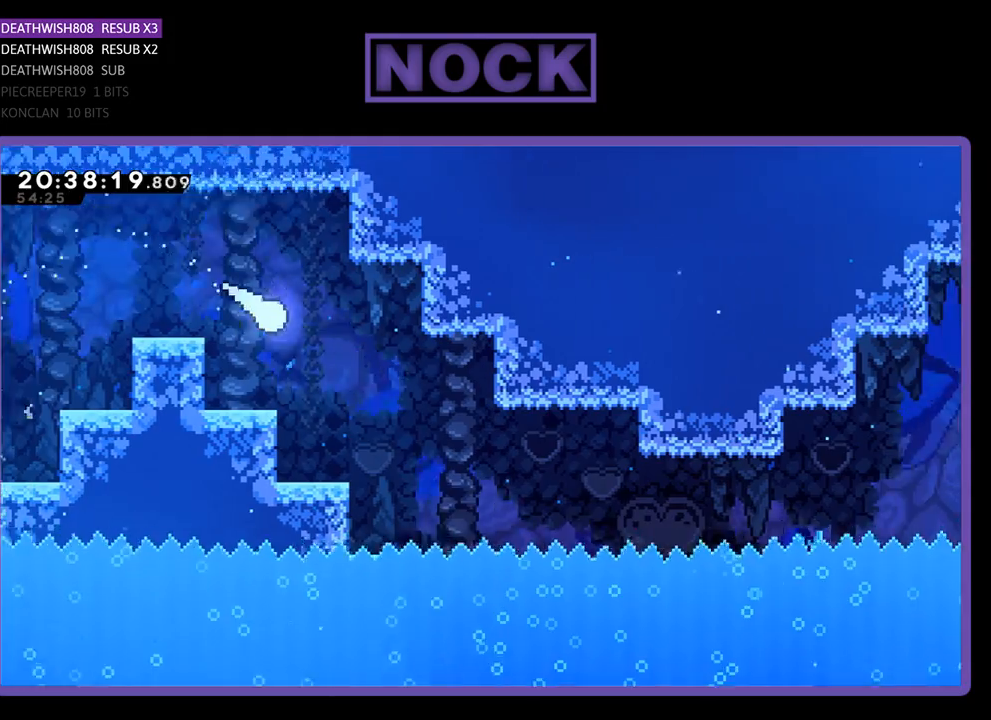
{"buttons": [], "left_stick": "right", "right_stick": "center", "events": []}
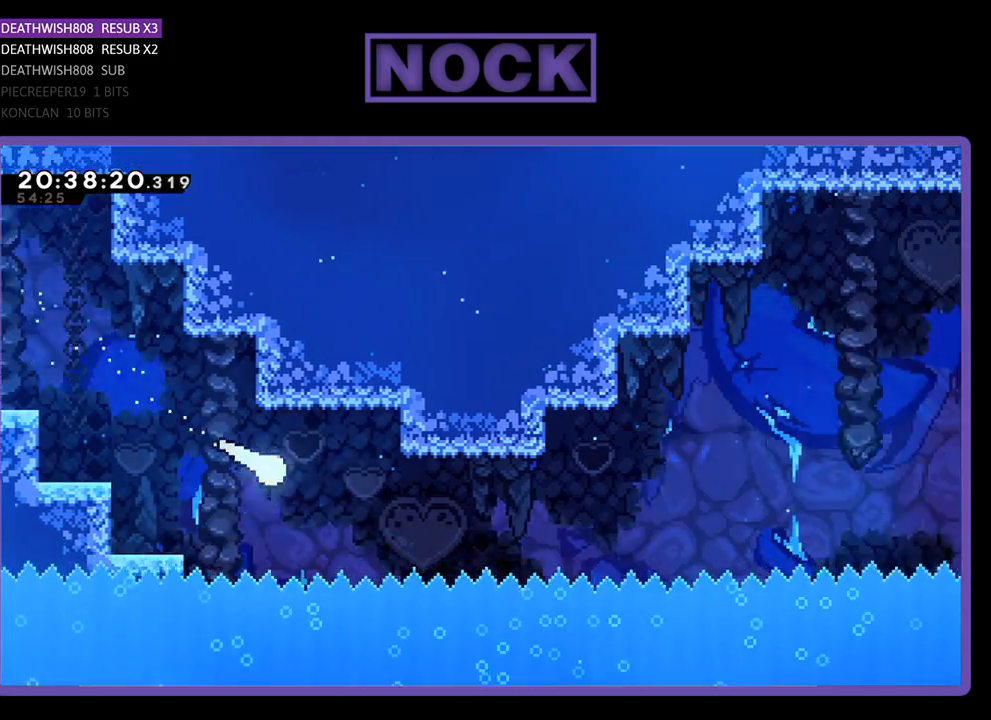
{"buttons": [], "left_stick": "right", "right_stick": "center", "events": []}
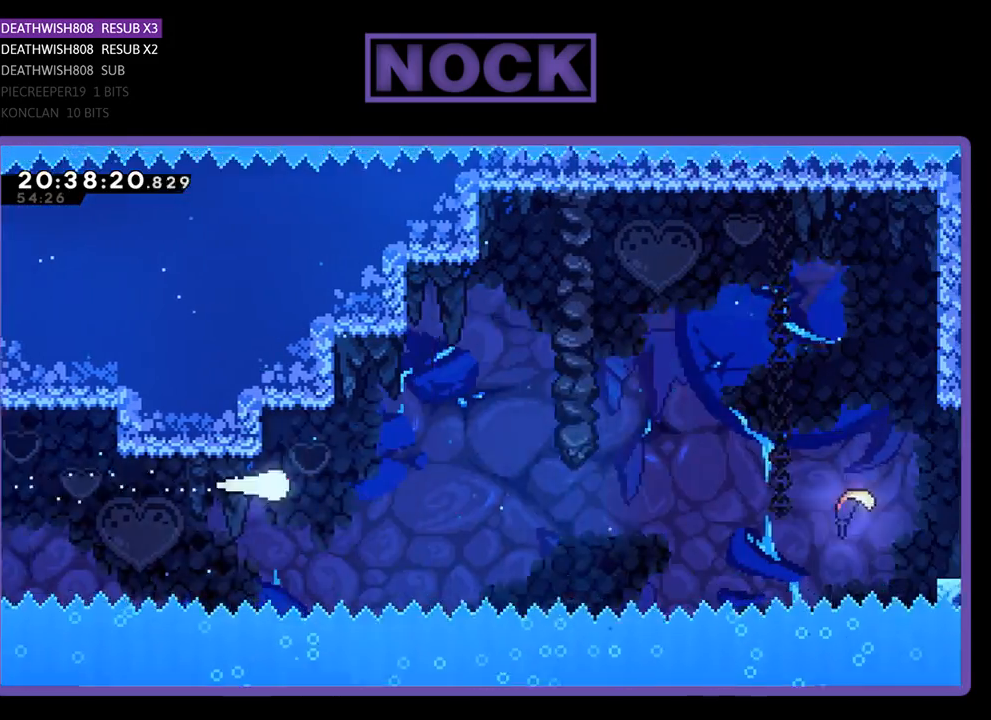
{"buttons": ["CIRCLE"], "left_stick": "up-right", "right_stick": "center", "events": [[67, "left_stick", "up-right"], [467, "CIRCLE", "down"]]}
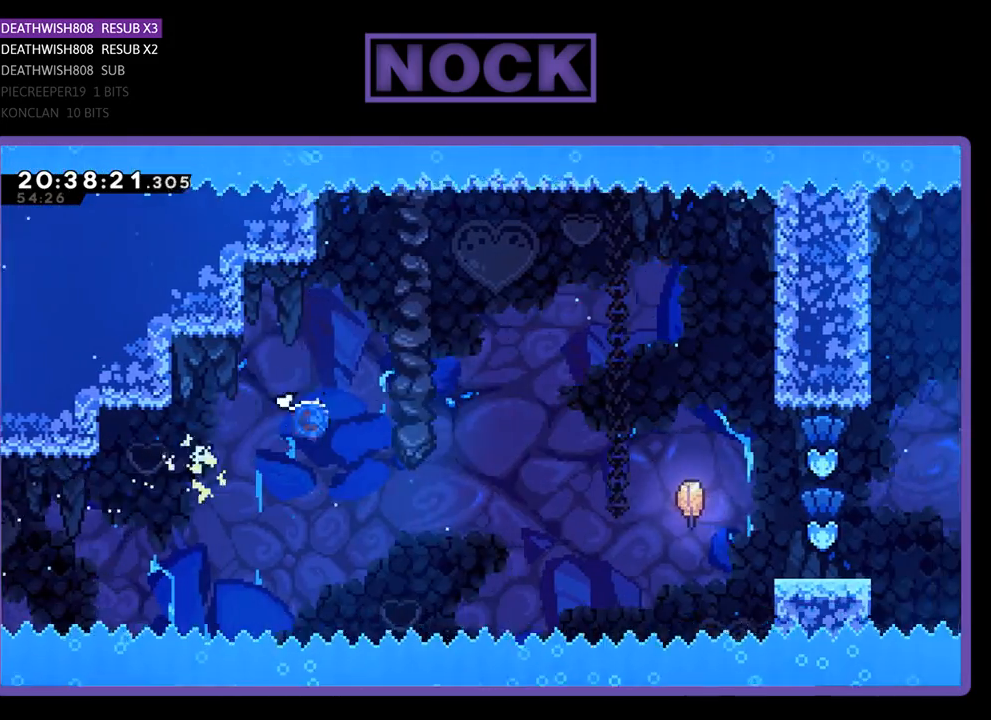
{"buttons": [], "left_stick": "right", "right_stick": "center", "events": [[33, "left_stick", "right"], [333, "CIRCLE", "up"]]}
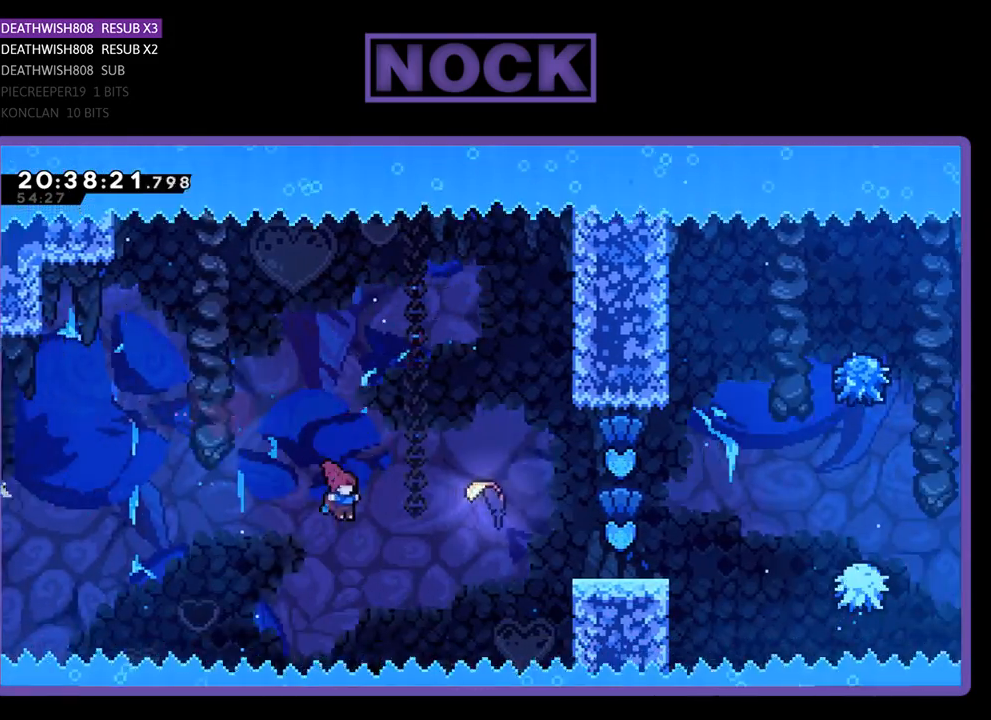
{"buttons": [], "left_stick": "right", "right_stick": "center", "events": [[100, "CIRCLE", "down"], [433, "CIRCLE", "up"]]}
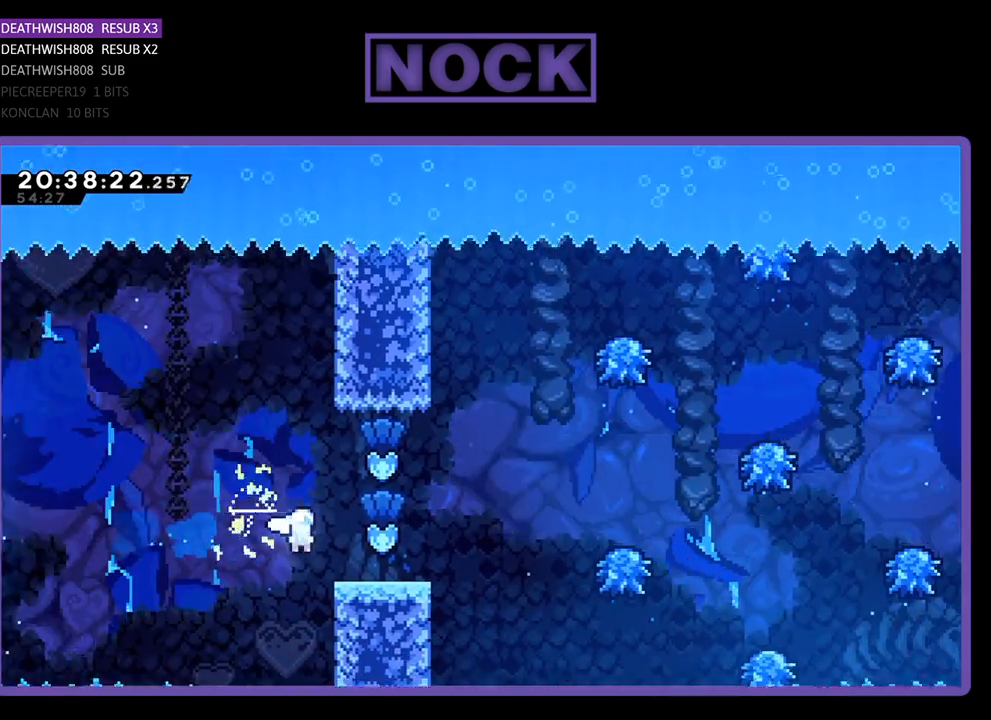
{"buttons": [], "left_stick": "up-right", "right_stick": "center", "events": [[67, "left_stick", "up-right"]]}
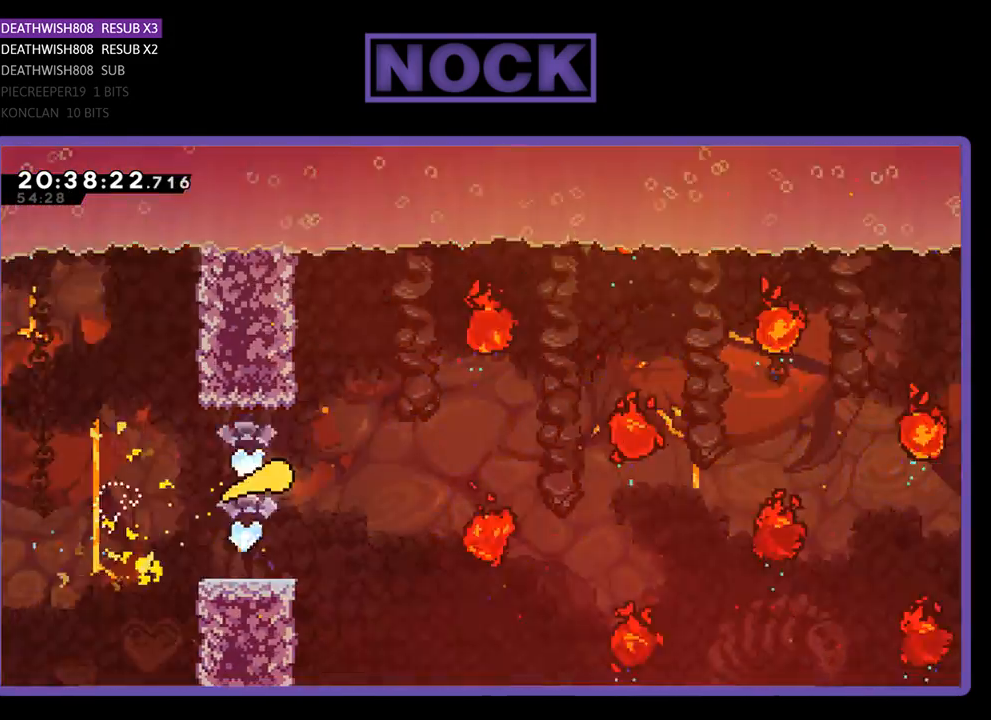
{"buttons": [], "left_stick": "up-right", "right_stick": "center", "events": []}
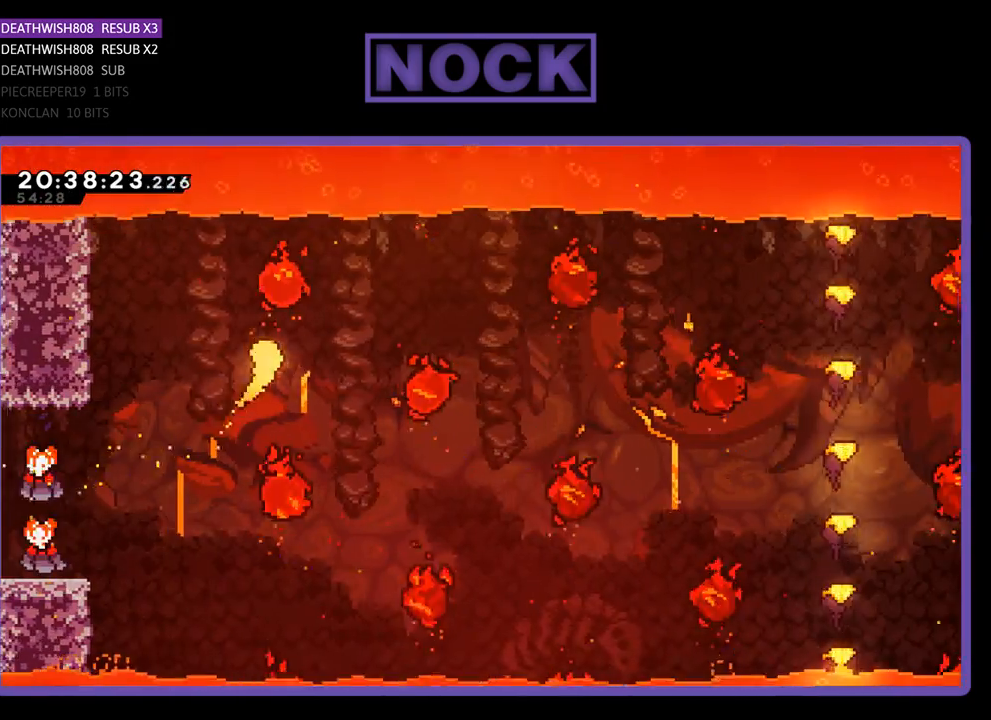
{"buttons": [], "left_stick": "right", "right_stick": "center", "events": [[367, "left_stick", "right"]]}
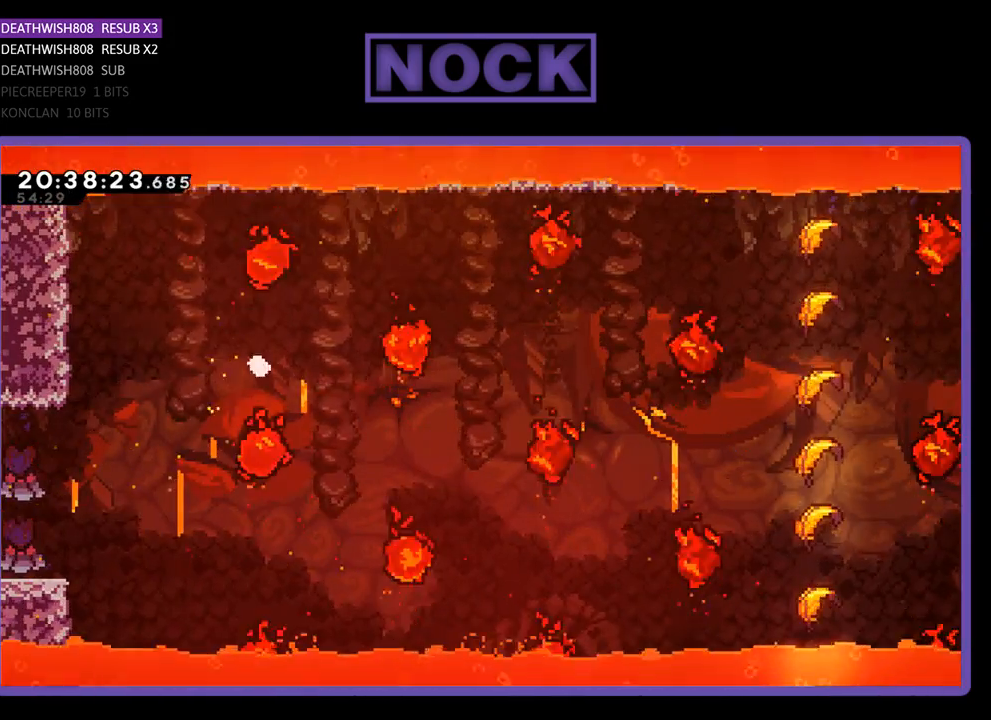
{"buttons": [], "left_stick": "center", "right_stick": "center", "events": [[100, "left_stick", "center"]]}
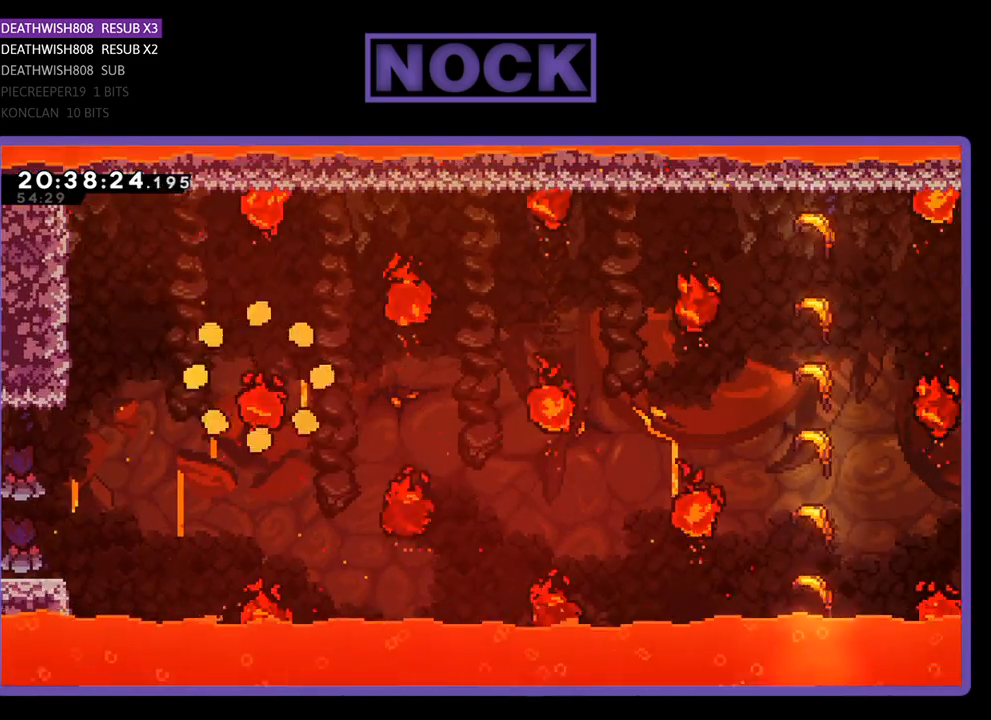
{"buttons": [], "left_stick": "center", "right_stick": "center", "events": []}
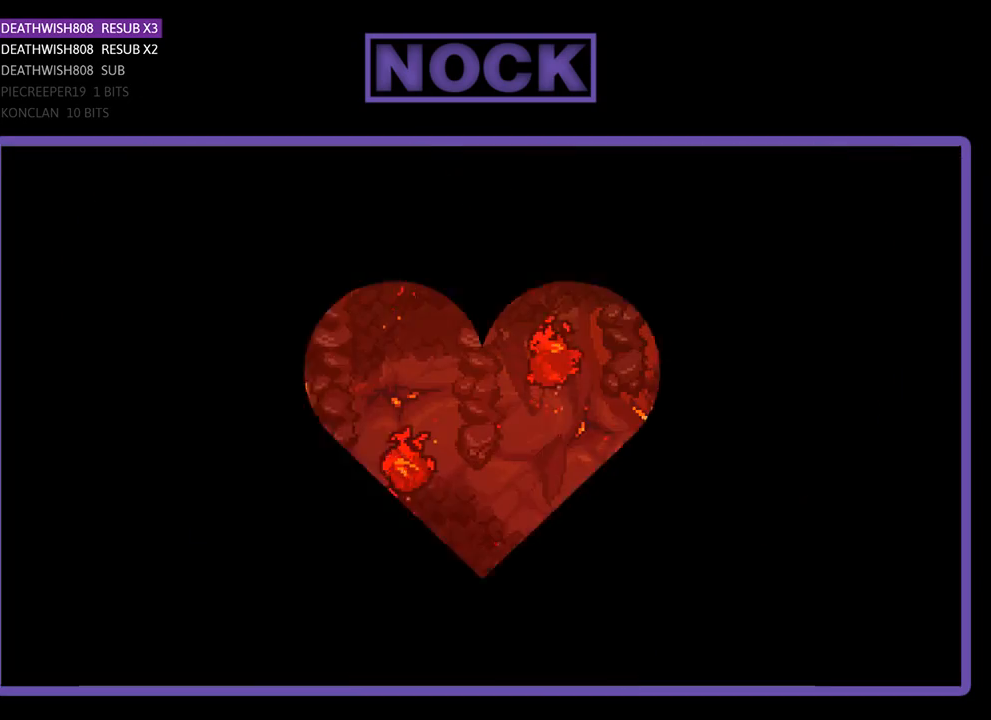
{"buttons": [], "left_stick": "center", "right_stick": "center", "events": []}
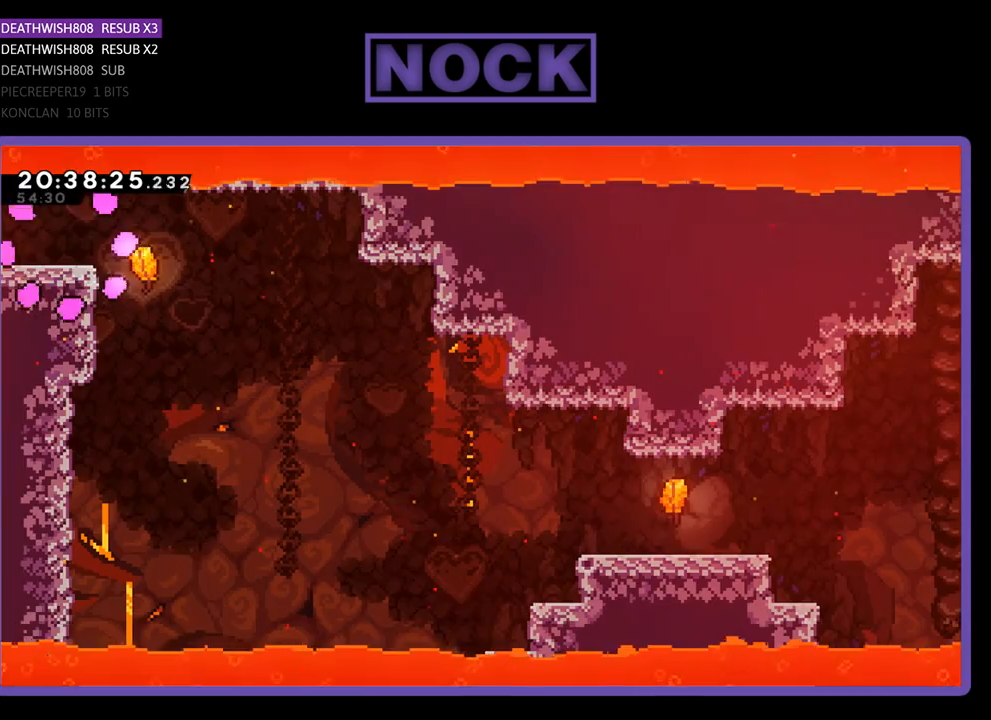
{"buttons": [], "left_stick": "right", "right_stick": "center", "events": [[367, "left_stick", "right"]]}
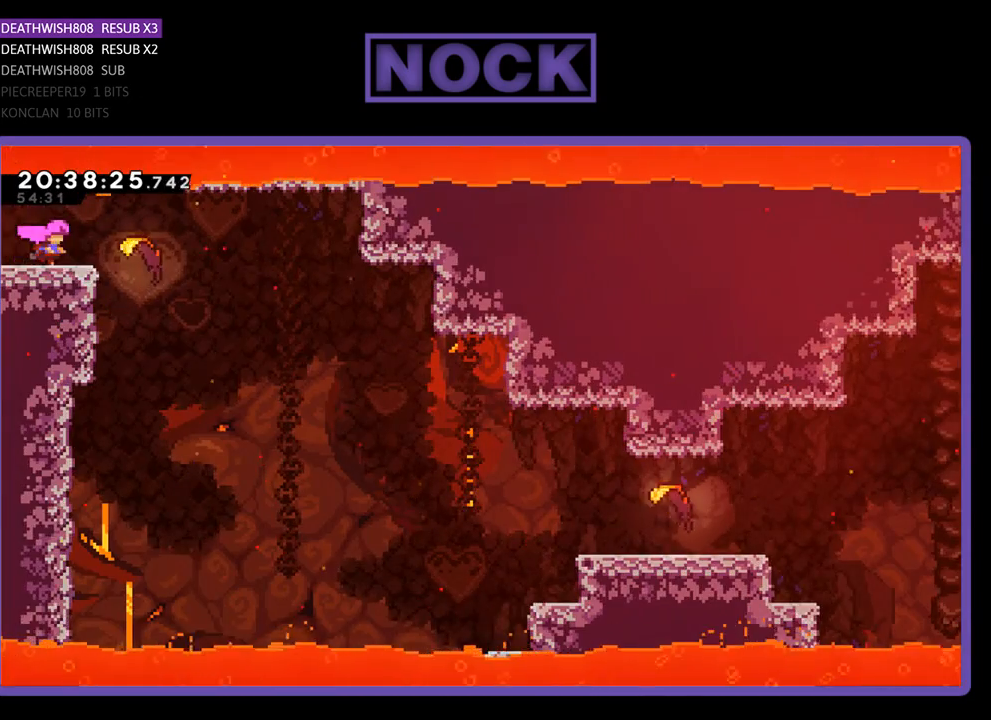
{"buttons": [], "left_stick": "down-right", "right_stick": "center", "events": [[433, "left_stick", "down-right"]]}
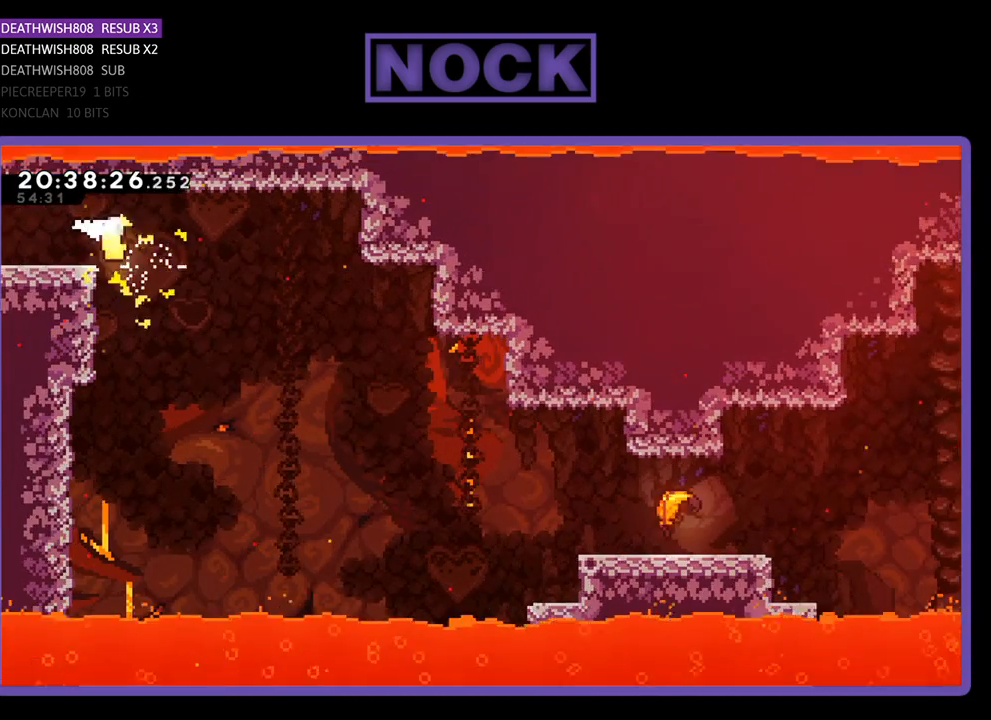
{"buttons": [], "left_stick": "down-right", "right_stick": "center", "events": []}
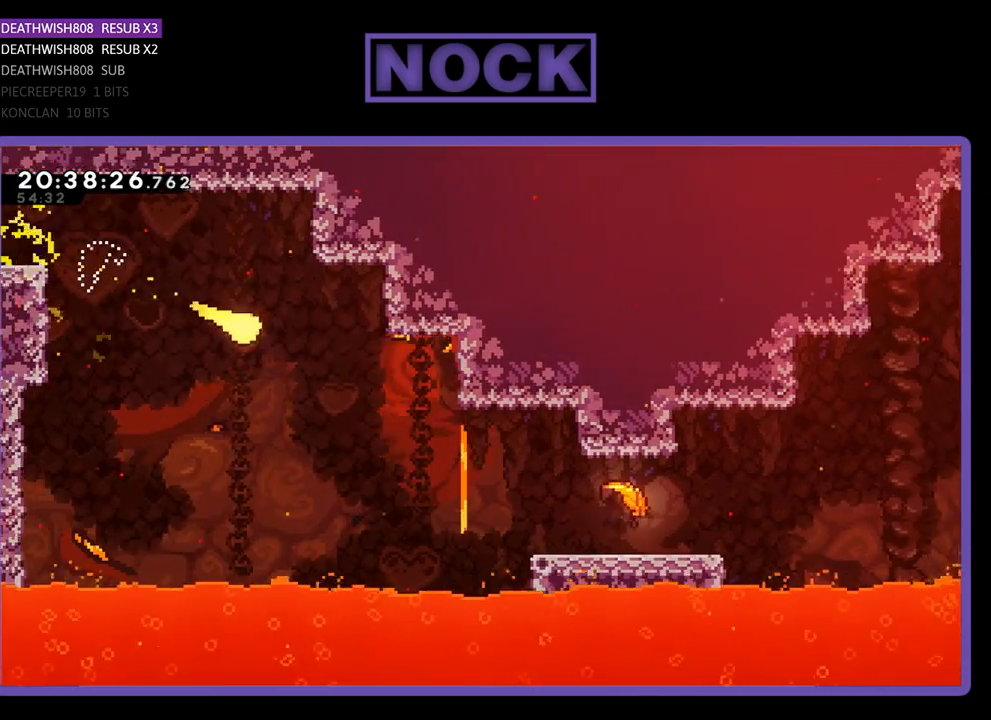
{"buttons": [], "left_stick": "down-right", "right_stick": "center", "events": []}
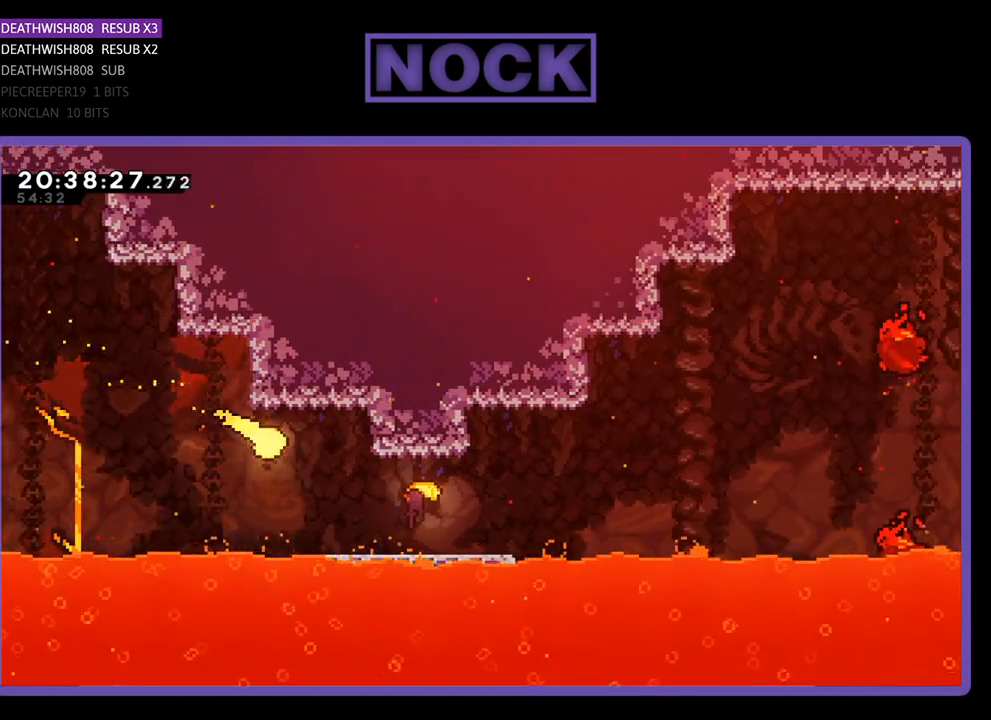
{"buttons": [], "left_stick": "right", "right_stick": "center", "events": [[200, "left_stick", "right"]]}
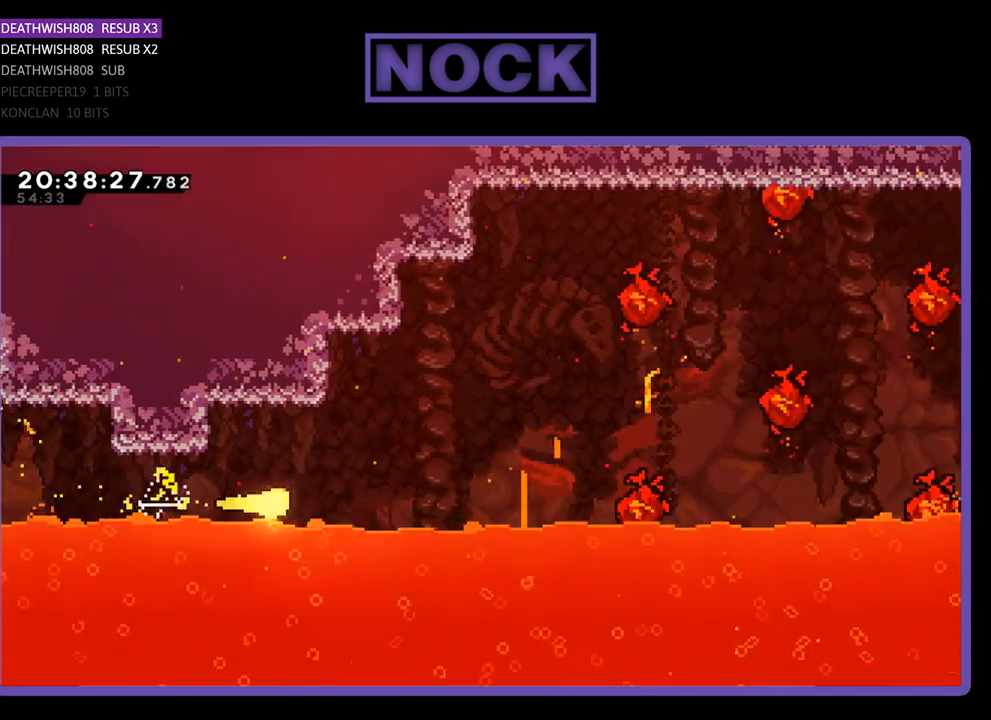
{"buttons": [], "left_stick": "up-right", "right_stick": "center", "events": [[200, "left_stick", "up-right"]]}
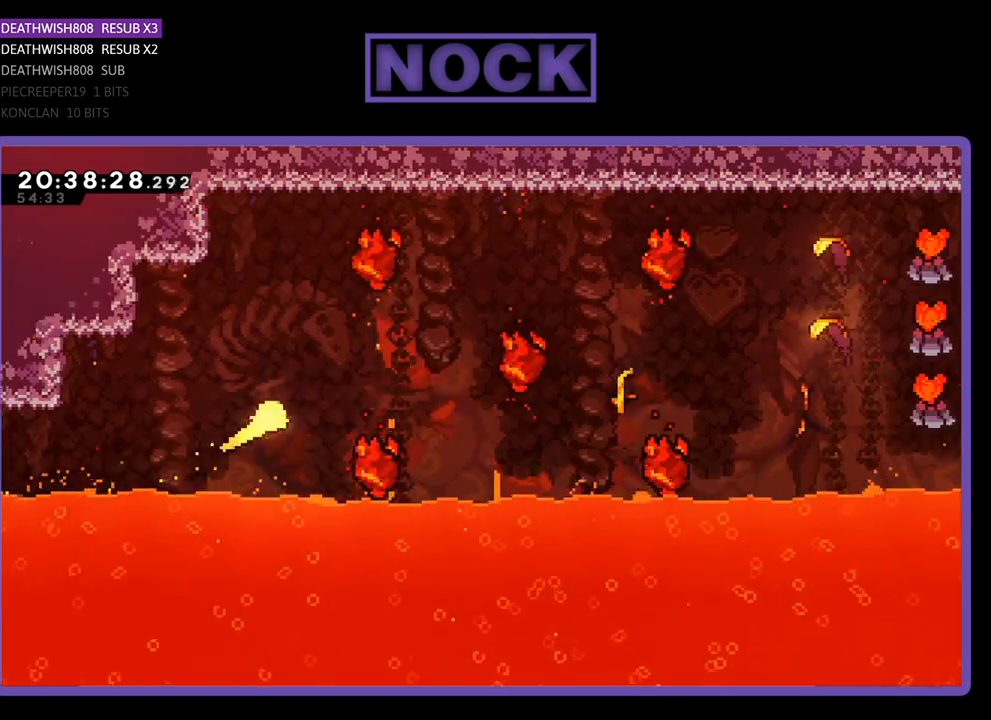
{"buttons": [], "left_stick": "right", "right_stick": "center", "events": [[267, "left_stick", "right"]]}
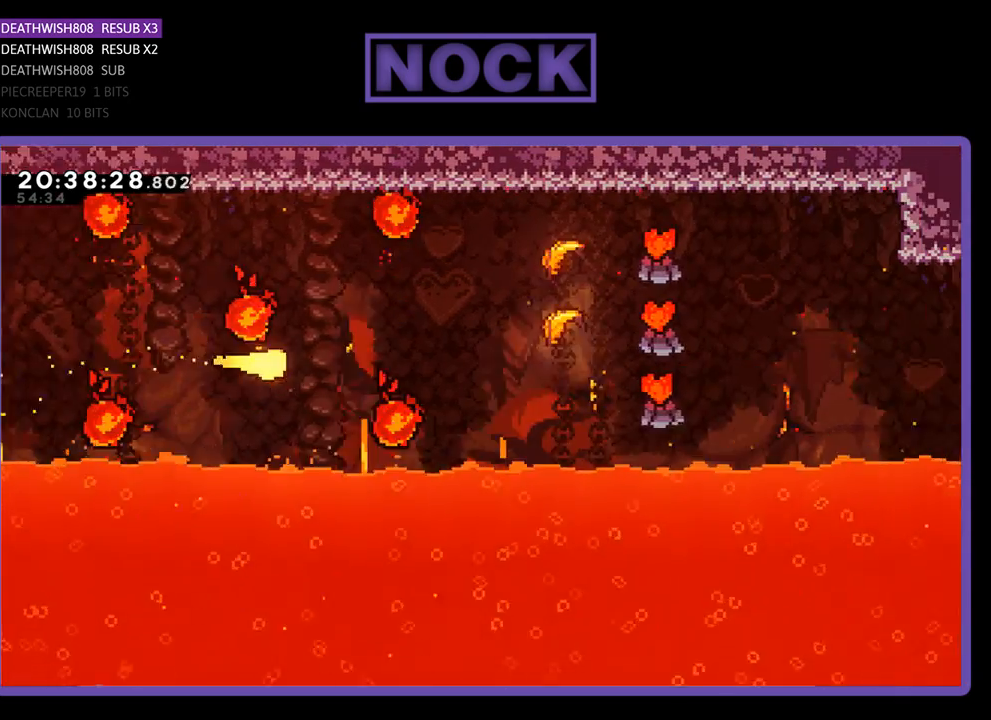
{"buttons": [], "left_stick": "right", "right_stick": "center", "events": [[67, "left_stick", "up-right"], [367, "left_stick", "right"]]}
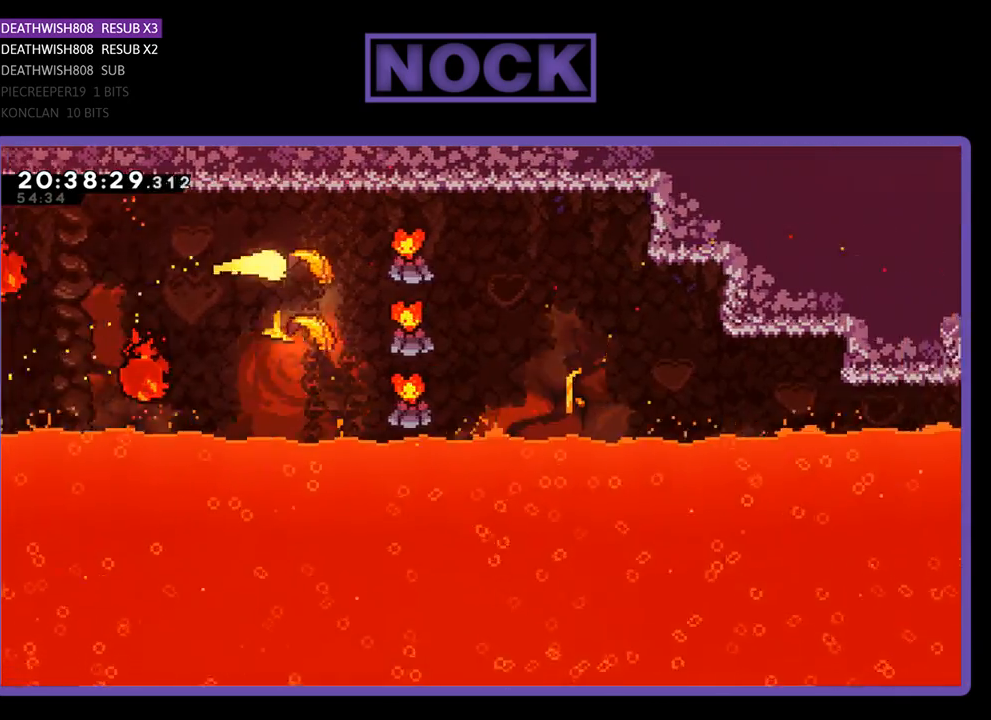
{"buttons": [], "left_stick": "down-right", "right_stick": "center", "events": [[167, "left_stick", "down-right"]]}
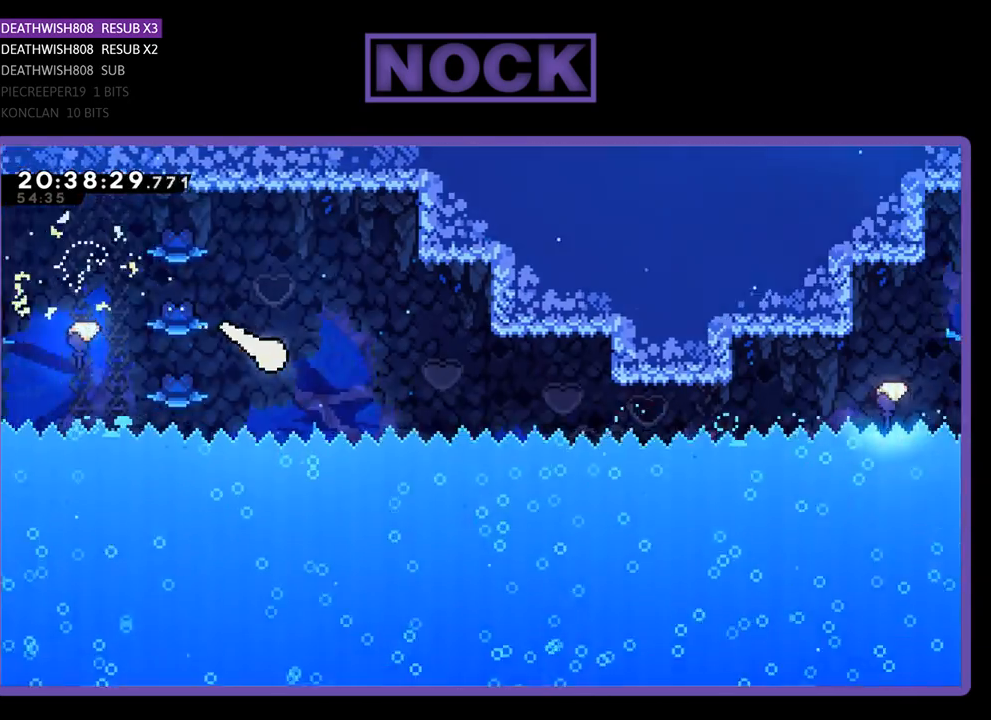
{"buttons": [], "left_stick": "right", "right_stick": "center", "events": [[367, "left_stick", "right"]]}
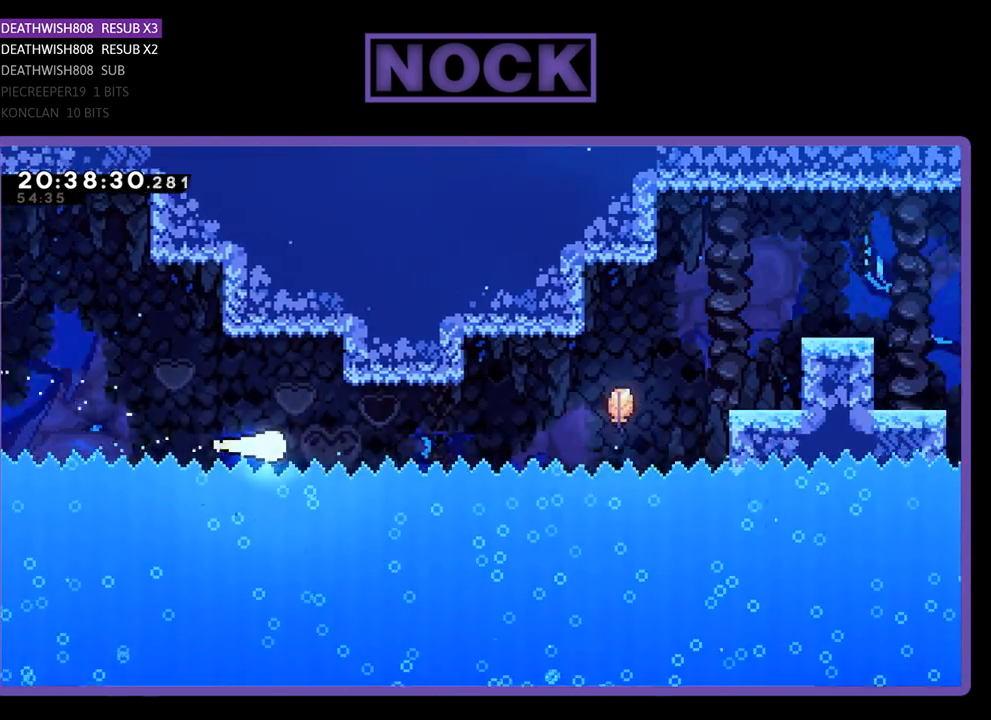
{"buttons": [], "left_stick": "up-right", "right_stick": "center", "events": [[467, "left_stick", "up-right"]]}
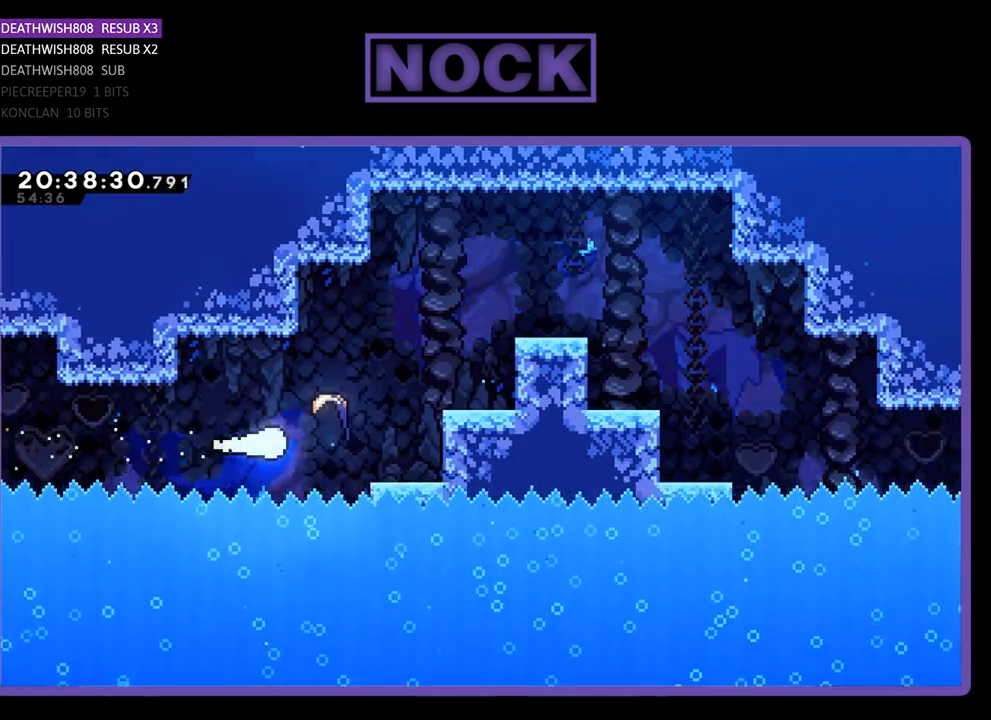
{"buttons": [], "left_stick": "up-right", "right_stick": "center", "events": []}
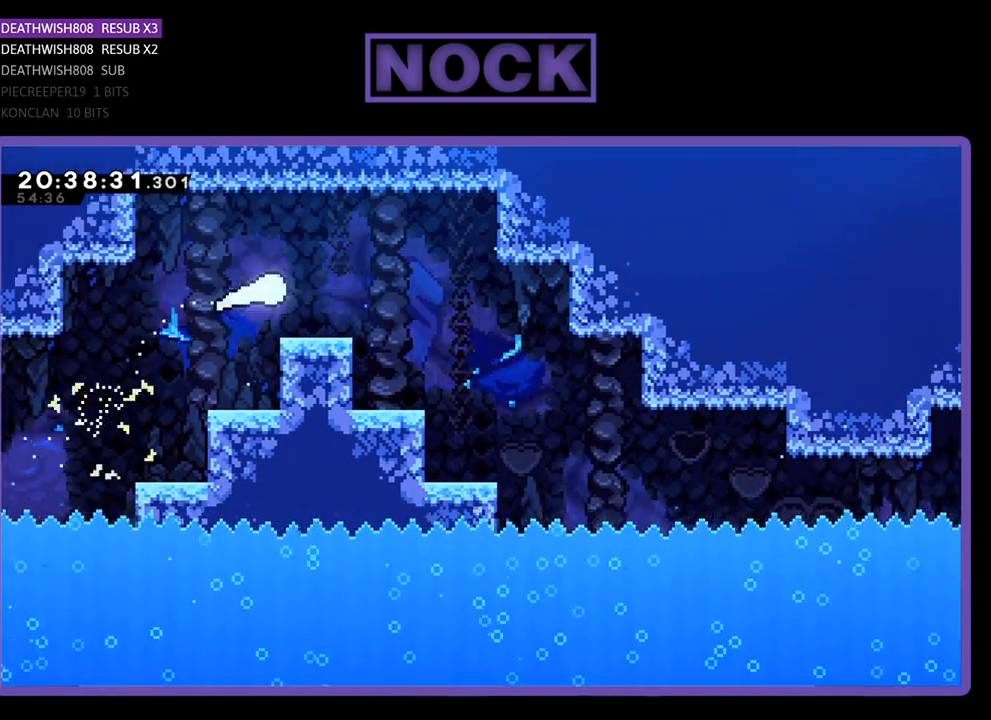
{"buttons": [], "left_stick": "right", "right_stick": "center", "events": [[67, "left_stick", "right"]]}
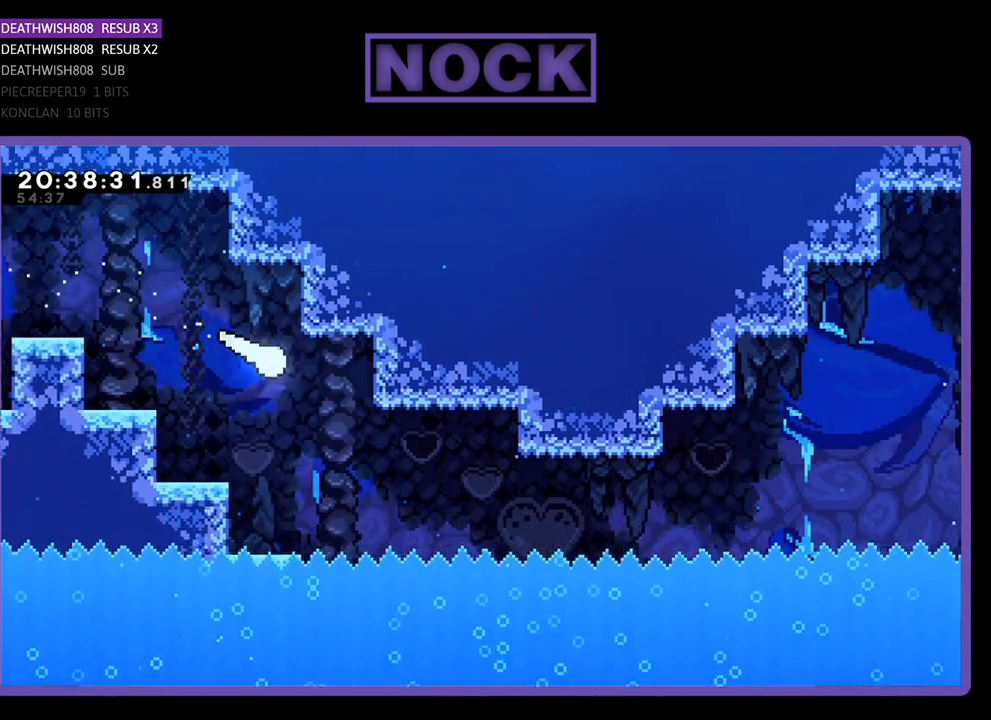
{"buttons": [], "left_stick": "right", "right_stick": "center", "events": []}
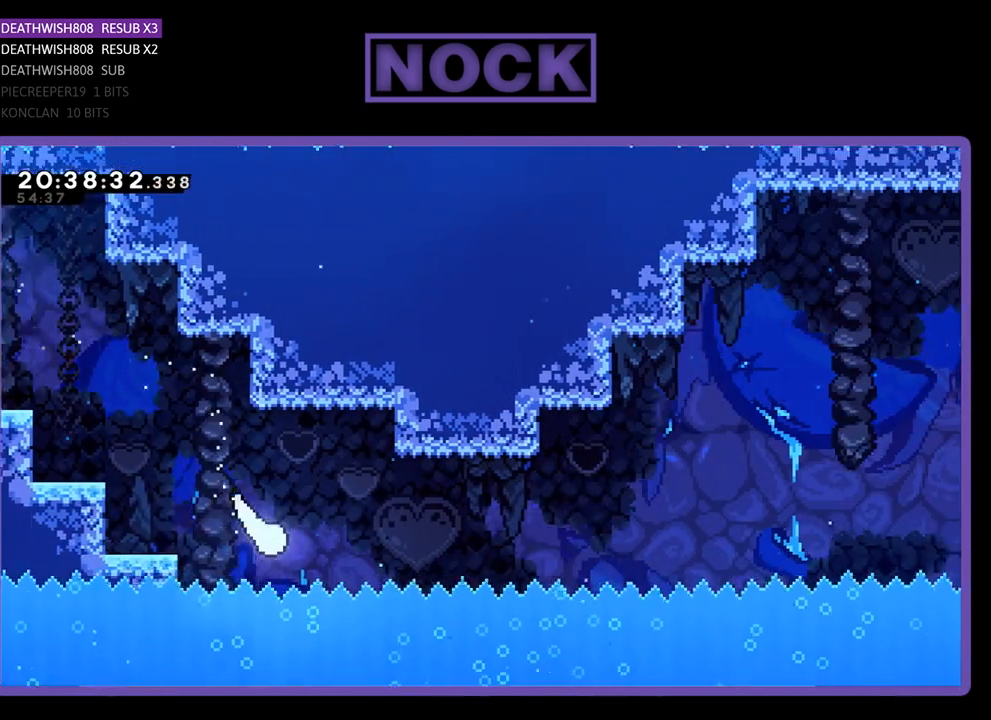
{"buttons": [], "left_stick": "up-right", "right_stick": "center", "events": [[100, "left_stick", "up-right"]]}
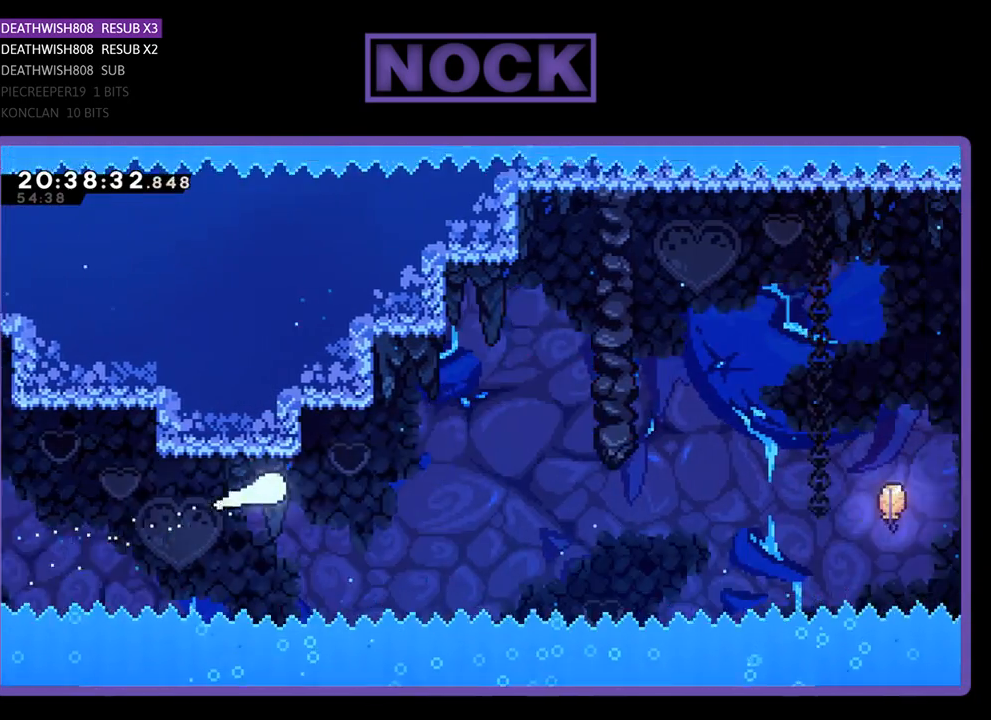
{"buttons": ["CIRCLE"], "left_stick": "up-right", "right_stick": "center", "events": [[367, "CIRCLE", "down"]]}